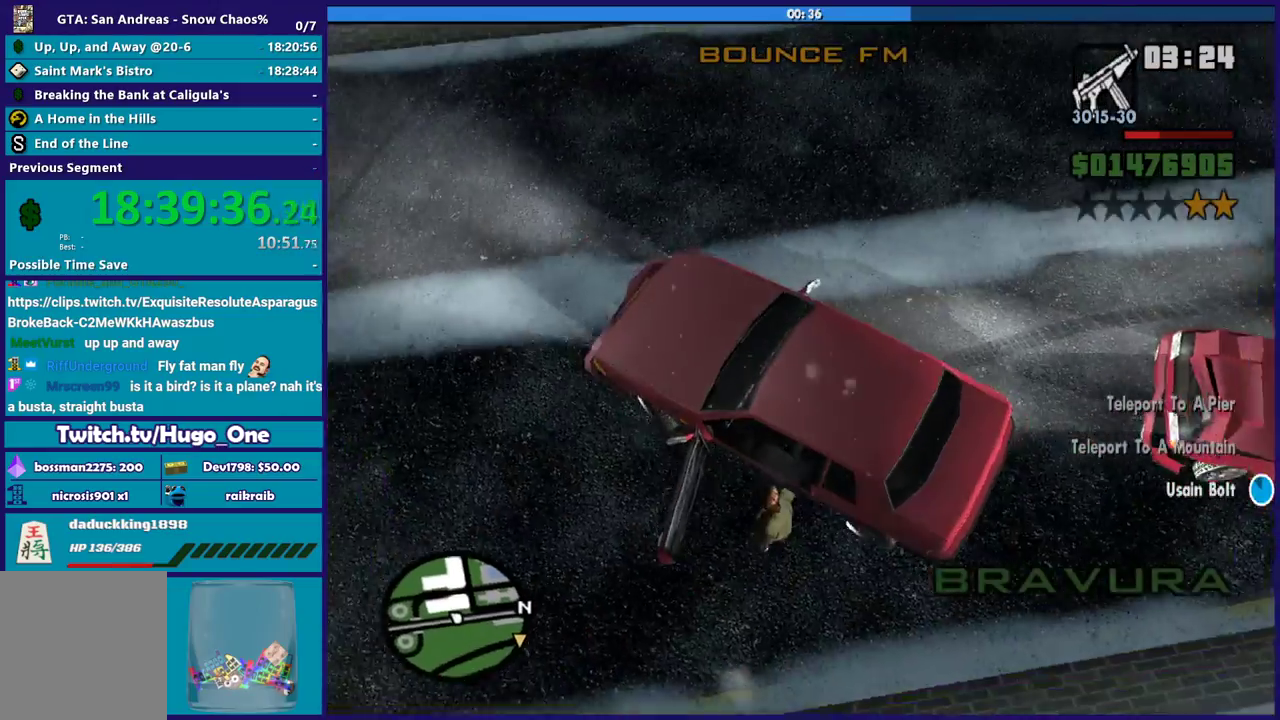
Gameplay with a controller (Xbox layout); each line is a JSON object with the inputs held at the frame after it. "events" lists button and stick changes between this image and that frame as [ms after this image, input, new state], when the widget could be followed in between.
{"buttons": ["R2"], "left_stick": "right", "right_stick": "right", "events": [[67, "R2", "up"], [134, "right_stick", "center"], [300, "R2", "down"], [434, "right_stick", "right"]]}
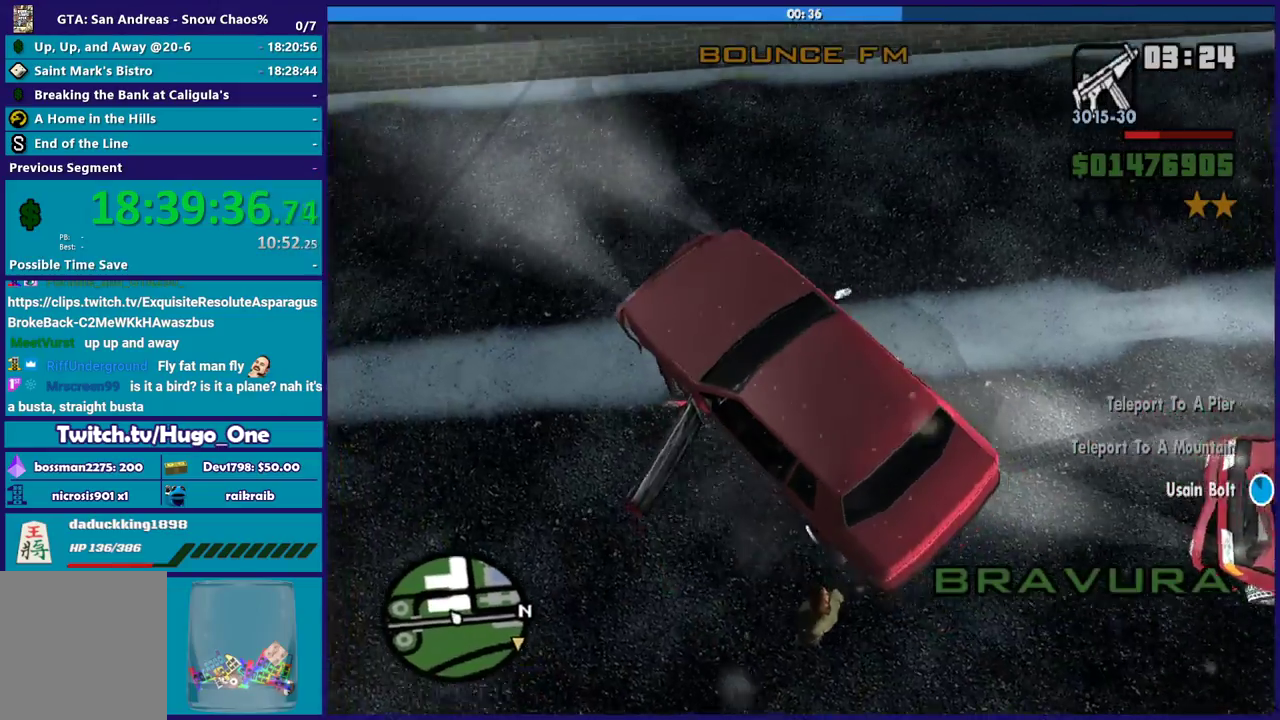
{"buttons": ["R2"], "left_stick": "right", "right_stick": "right", "events": []}
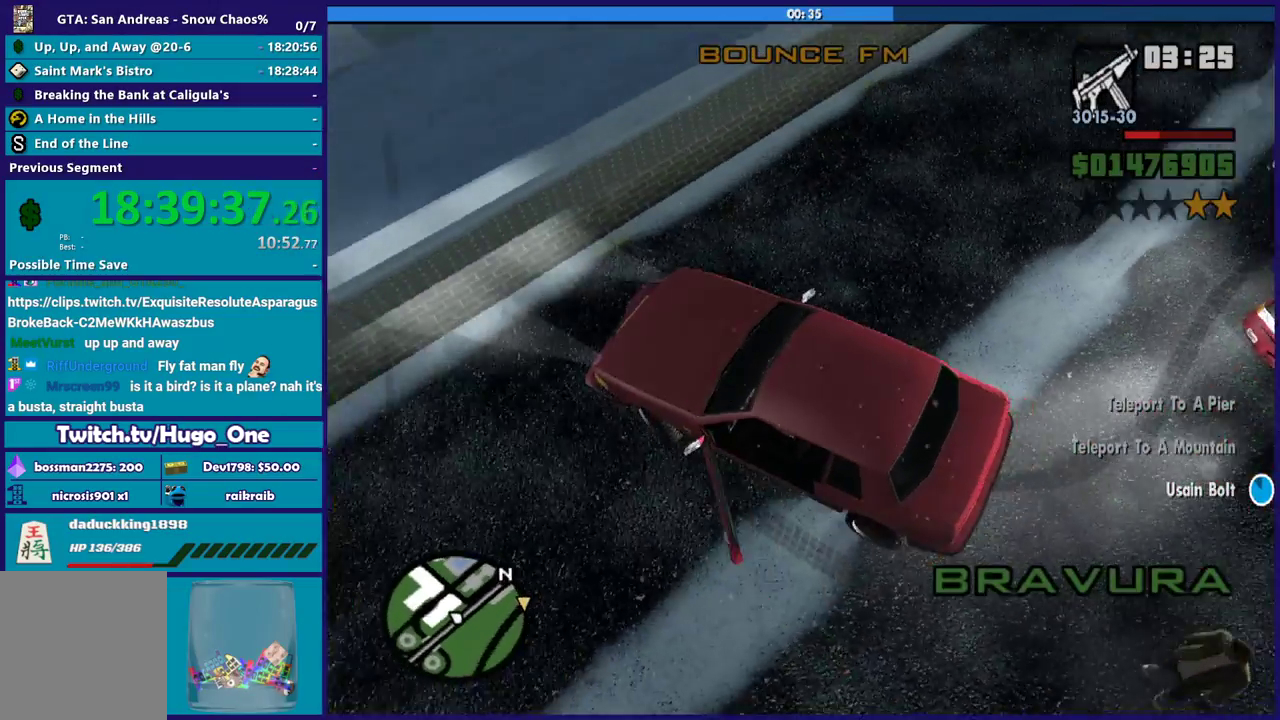
{"buttons": ["L2"], "left_stick": "left", "right_stick": "up-right", "events": [[34, "R2", "up"], [67, "left_stick", "left"], [100, "L2", "down"], [134, "right_stick", "up-right"]]}
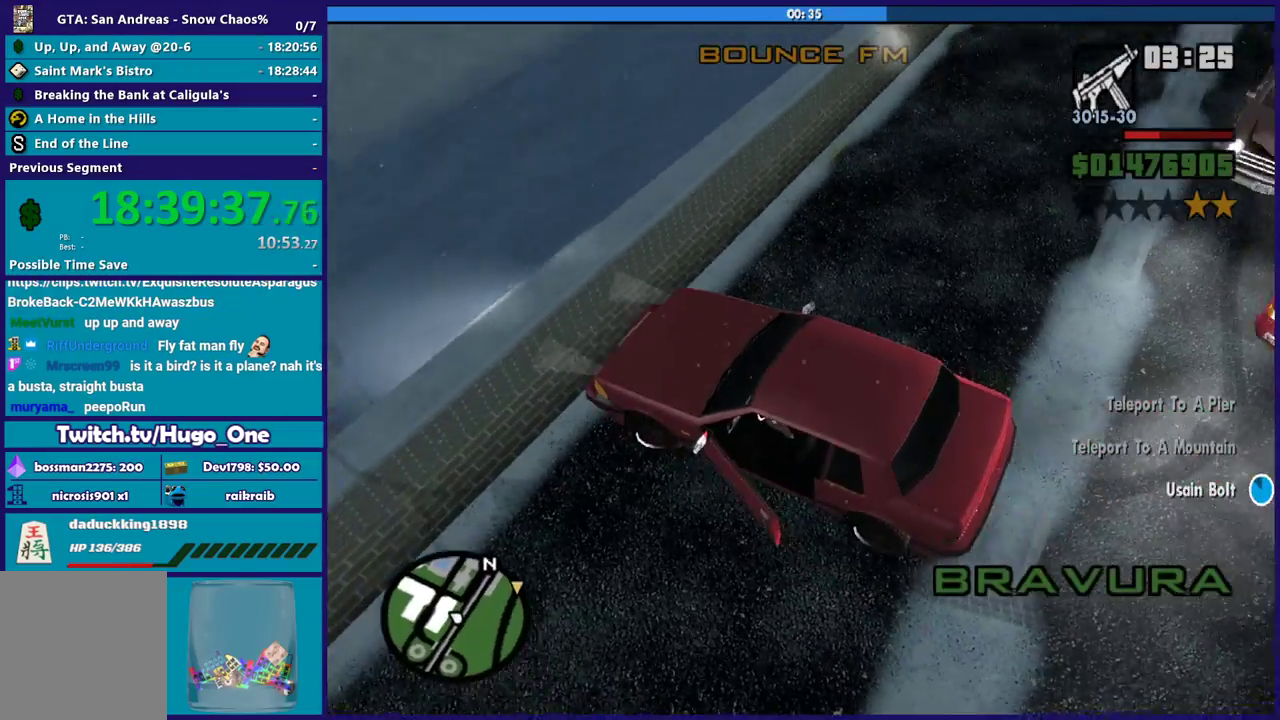
{"buttons": ["L2", "L3"], "left_stick": "left", "right_stick": "up-right", "events": [[66, "L3", "down"]]}
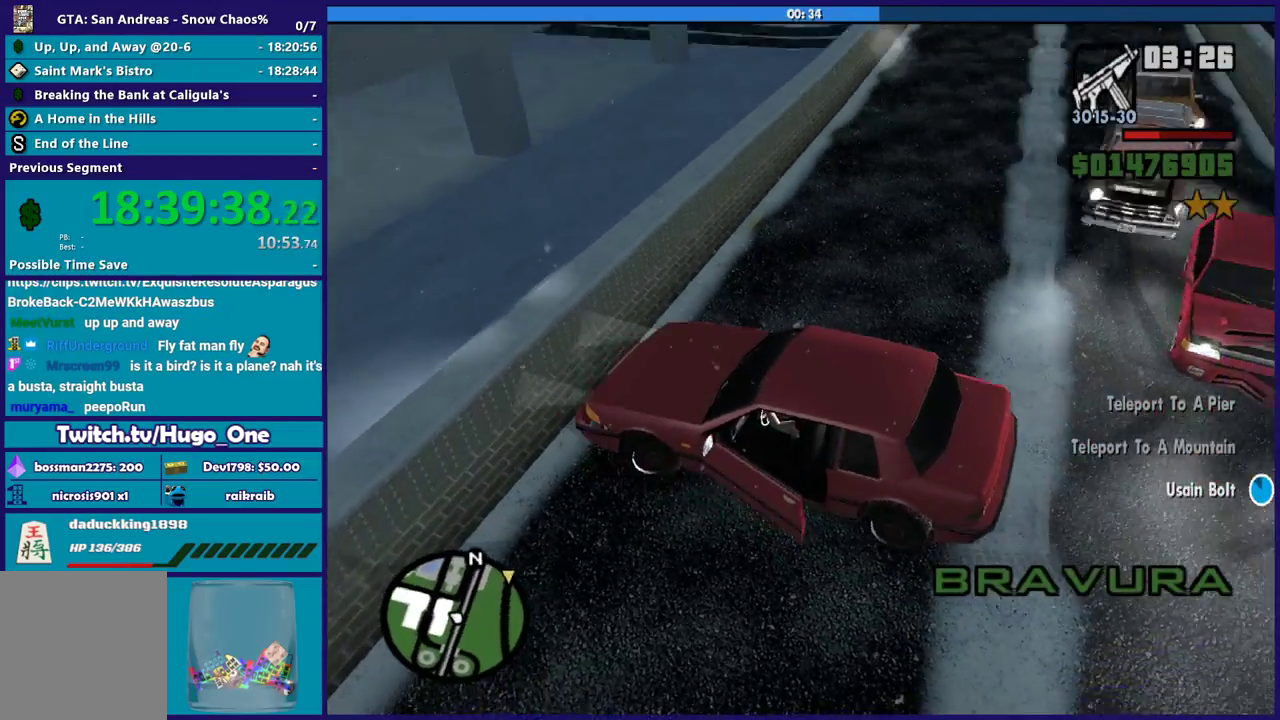
{"buttons": ["R2"], "left_stick": "down-right", "right_stick": "center", "events": [[200, "right_stick", "up"], [300, "right_stick", "center"], [367, "L3", "up"], [401, "R2", "down"], [434, "L2", "up"], [434, "right_stick", "left"], [467, "left_stick", "down-right"], [501, "right_stick", "center"]]}
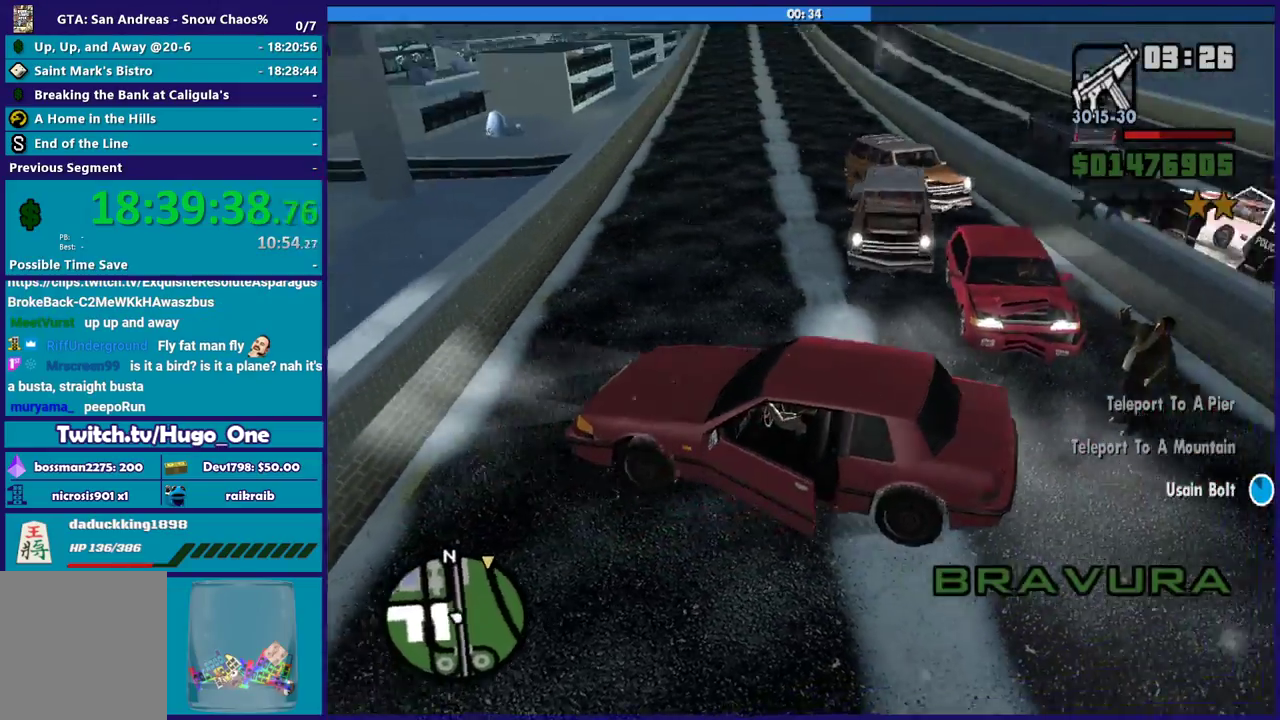
{"buttons": ["R2"], "left_stick": "down-right", "right_stick": "up-right", "events": [[166, "right_stick", "down-left"], [333, "right_stick", "center"], [467, "right_stick", "up-right"]]}
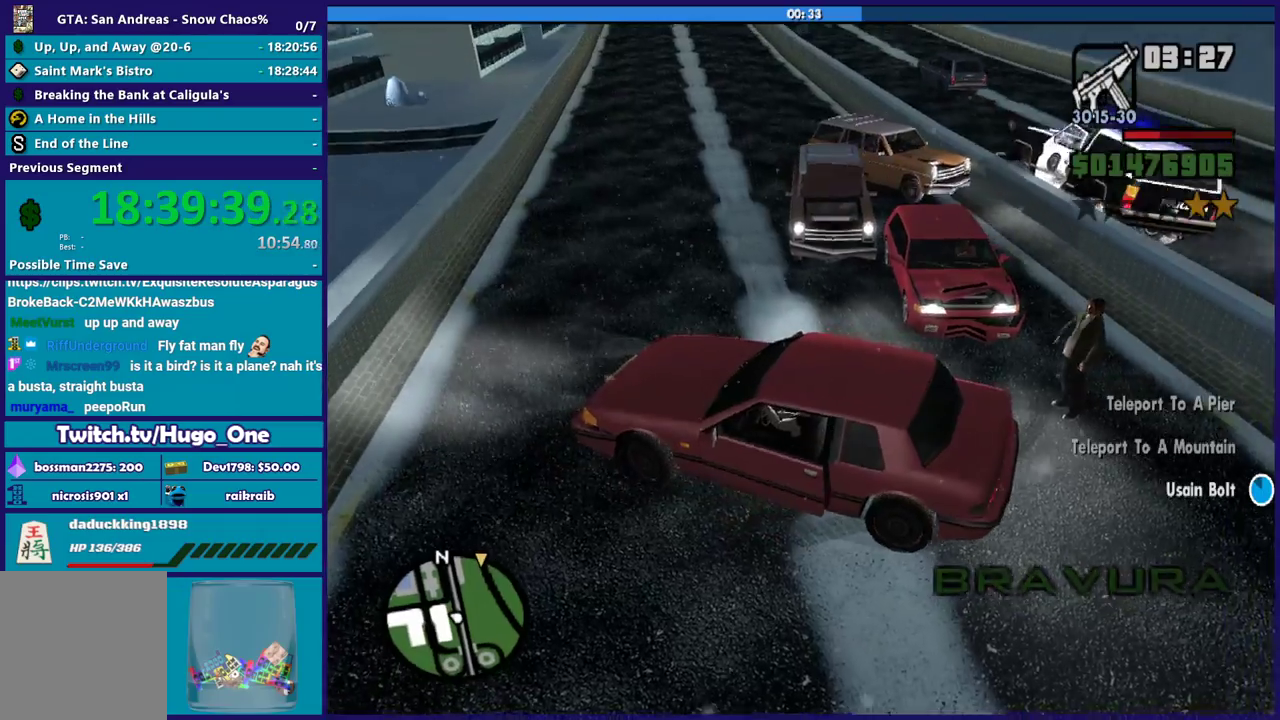
{"buttons": ["R2"], "left_stick": "down-right", "right_stick": "center", "events": [[67, "right_stick", "up"], [267, "right_stick", "left"], [367, "right_stick", "center"]]}
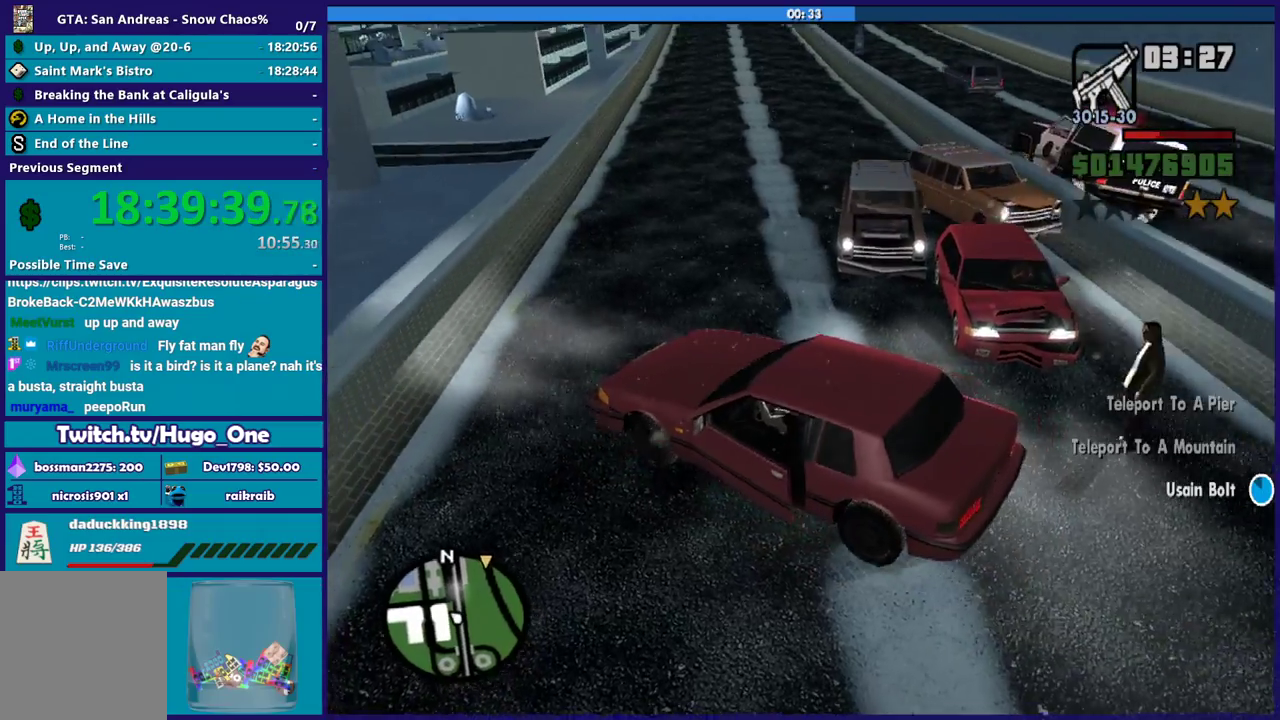
{"buttons": ["R2"], "left_stick": "down-right", "right_stick": "center", "events": [[33, "right_stick", "down-left"], [133, "right_stick", "up"], [500, "right_stick", "center"]]}
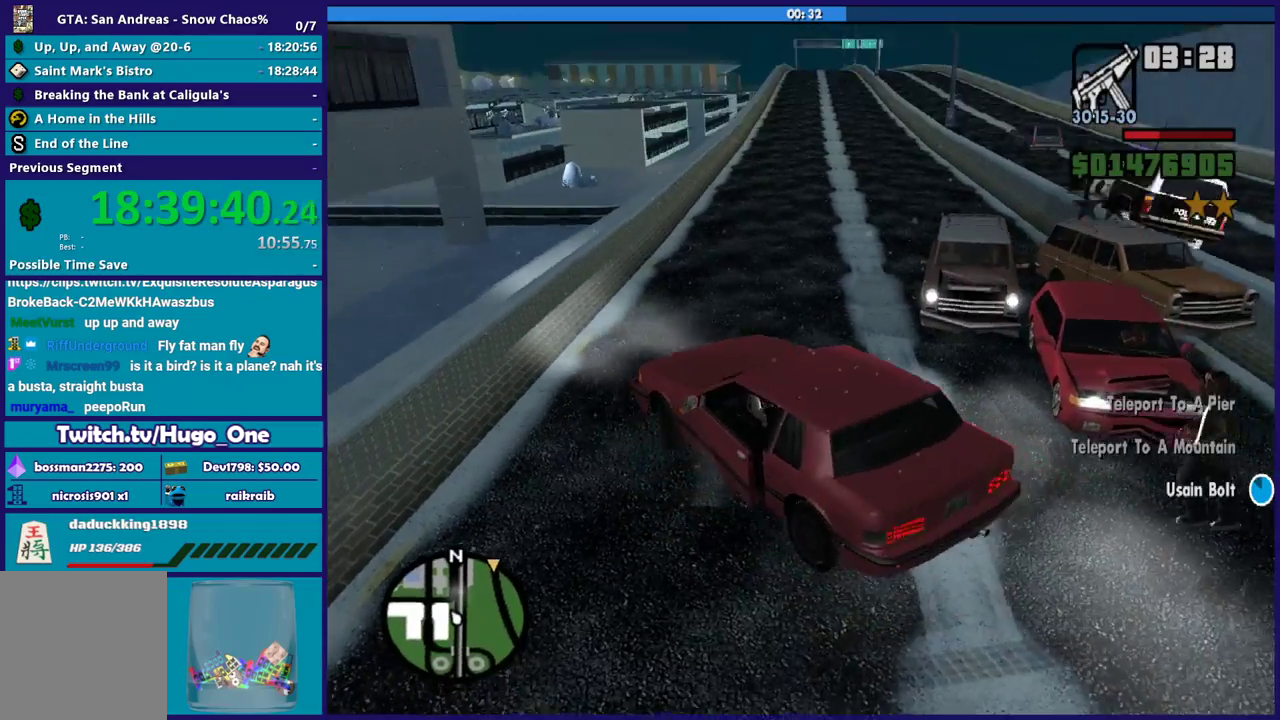
{"buttons": ["R2"], "left_stick": "down-right", "right_stick": "center", "events": [[67, "left_stick", "right"], [100, "right_stick", "down"], [167, "right_stick", "center"], [234, "right_stick", "up-right"], [300, "left_stick", "center"], [367, "right_stick", "center"], [434, "left_stick", "down-right"]]}
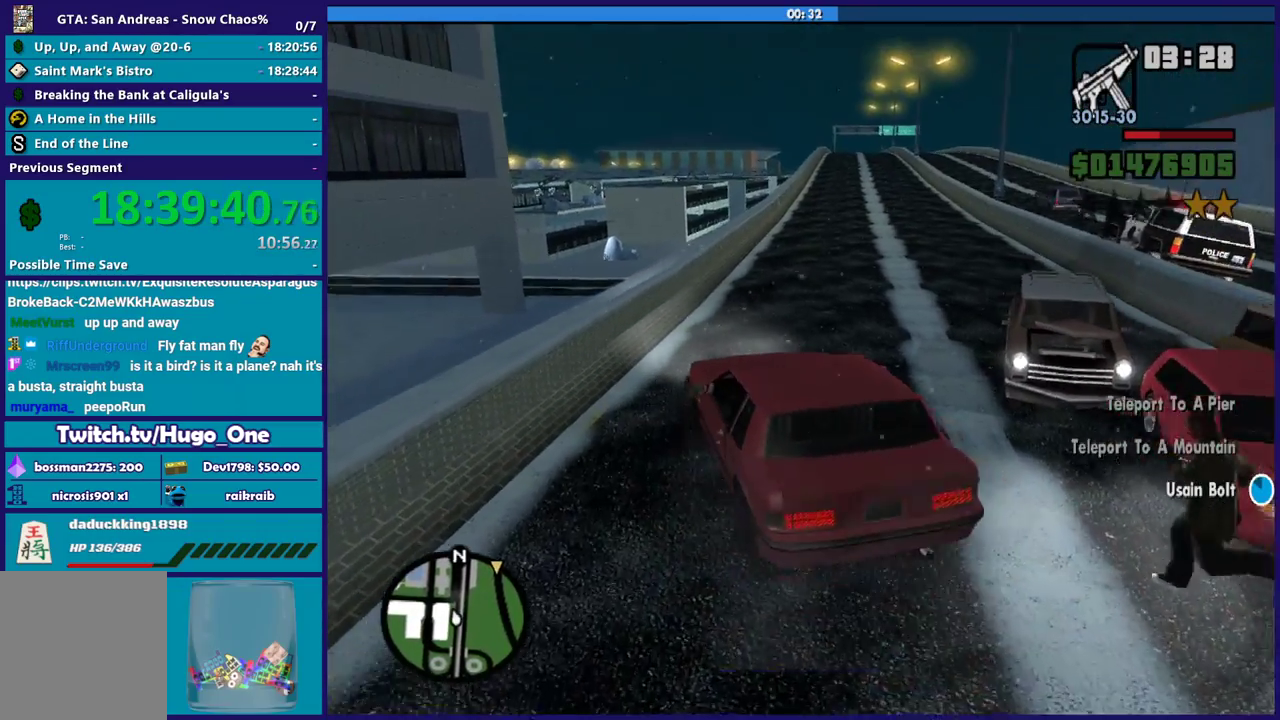
{"buttons": ["R2"], "left_stick": "down-right", "right_stick": "down-right", "events": [[200, "left_stick", "left"], [333, "left_stick", "down-right"], [367, "right_stick", "down-right"]]}
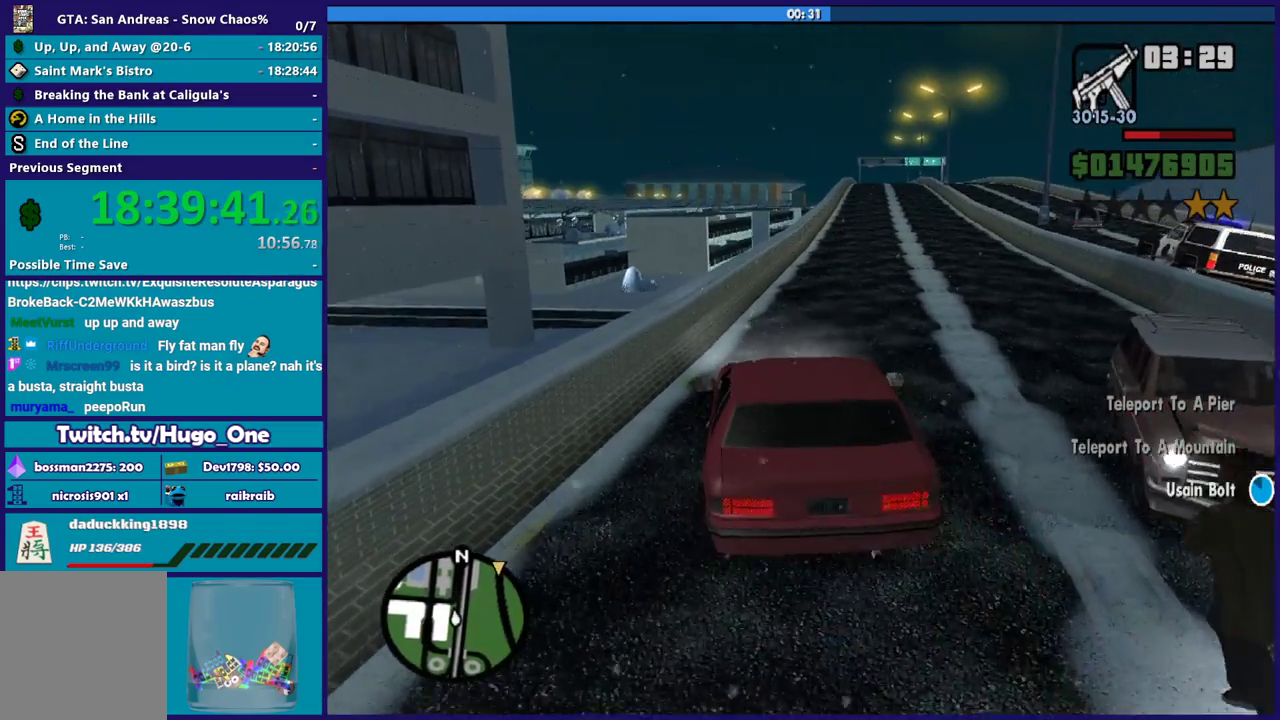
{"buttons": ["R2"], "left_stick": "center", "right_stick": "center", "events": [[34, "right_stick", "right"], [167, "left_stick", "center"], [234, "right_stick", "center"], [334, "left_stick", "left"], [501, "left_stick", "center"]]}
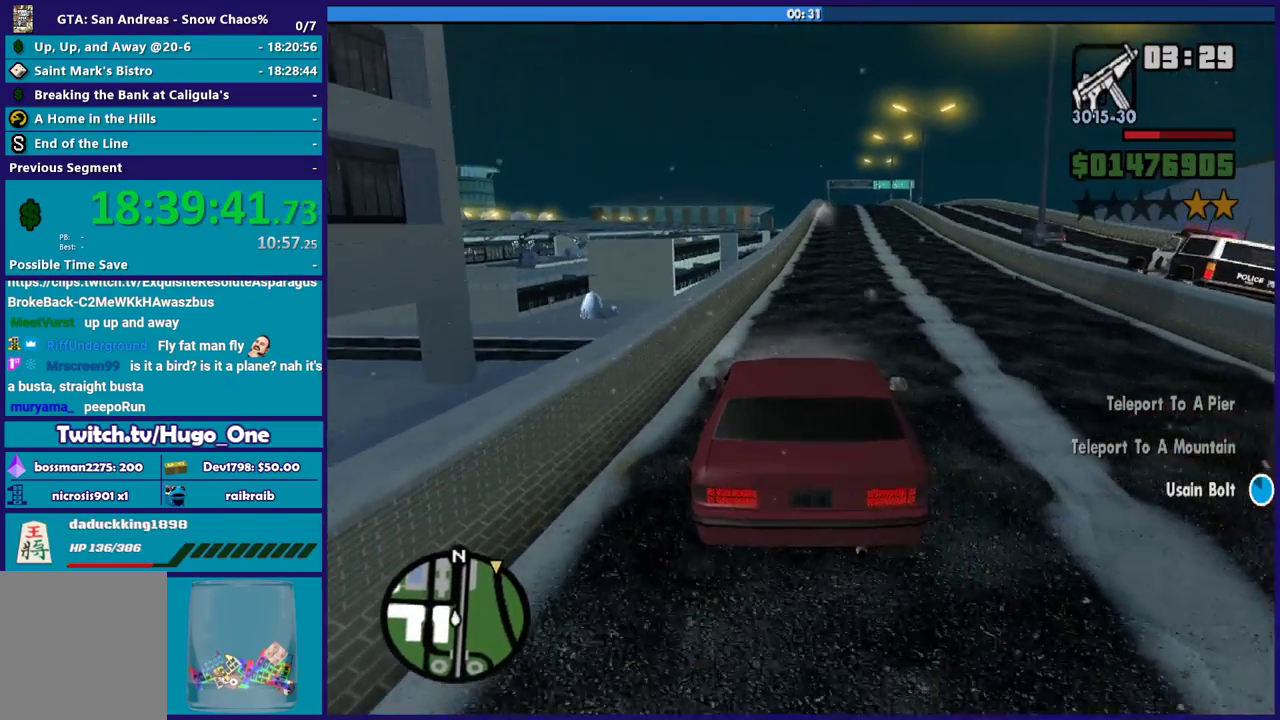
{"buttons": ["R2"], "left_stick": "center", "right_stick": "center", "events": [[33, "right_stick", "down"], [100, "right_stick", "center"], [267, "left_stick", "down-right"], [433, "left_stick", "center"]]}
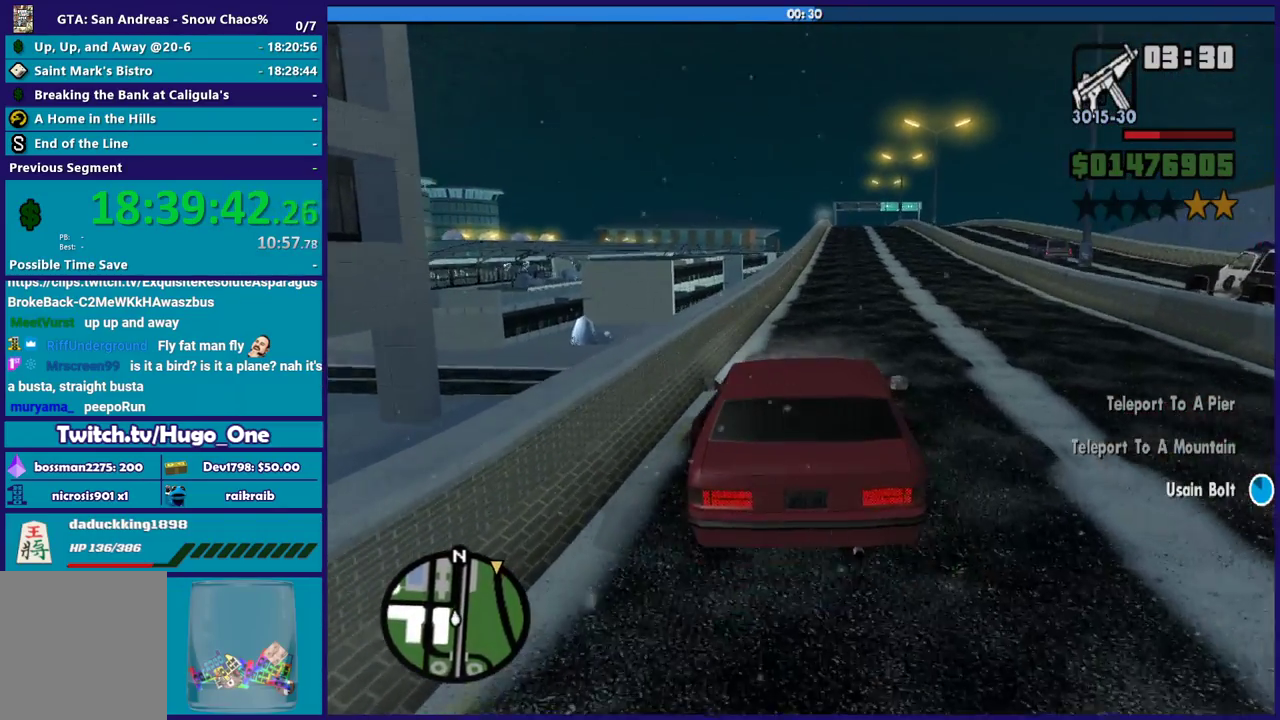
{"buttons": ["R2"], "left_stick": "center", "right_stick": "center", "events": [[67, "right_stick", "down"], [134, "left_stick", "down-right"], [267, "left_stick", "center"], [434, "right_stick", "center"]]}
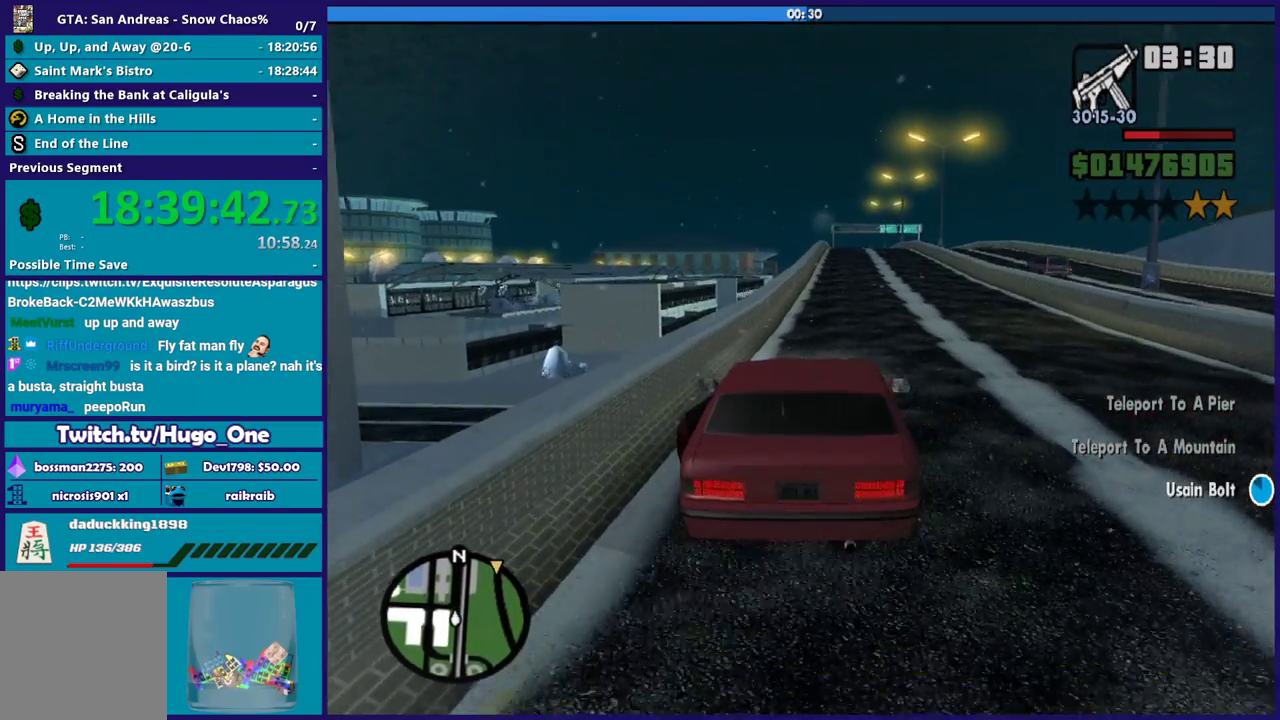
{"buttons": ["R2"], "left_stick": "down-right", "right_stick": "down", "events": [[33, "right_stick", "down"], [133, "left_stick", "down-right"], [233, "left_stick", "center"], [333, "right_stick", "center"], [433, "right_stick", "down"], [467, "left_stick", "down-right"]]}
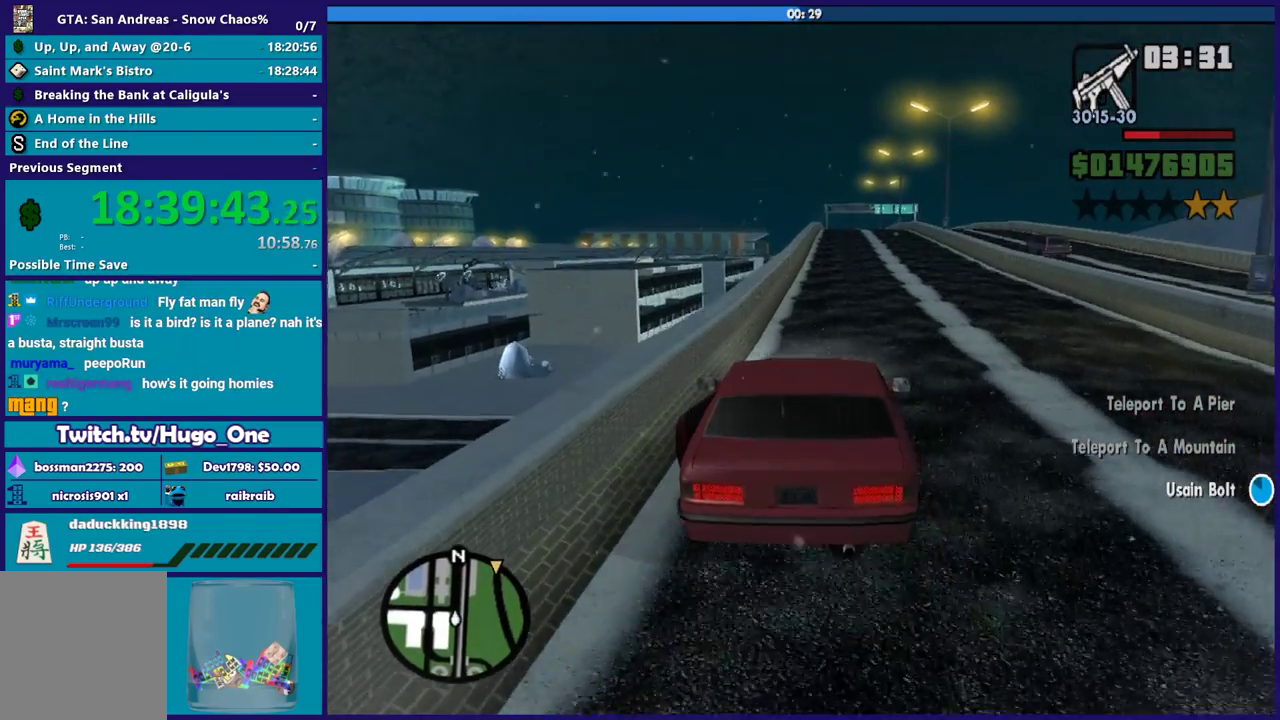
{"buttons": ["R2"], "left_stick": "center", "right_stick": "center", "events": [[100, "left_stick", "center"], [100, "right_stick", "center"]]}
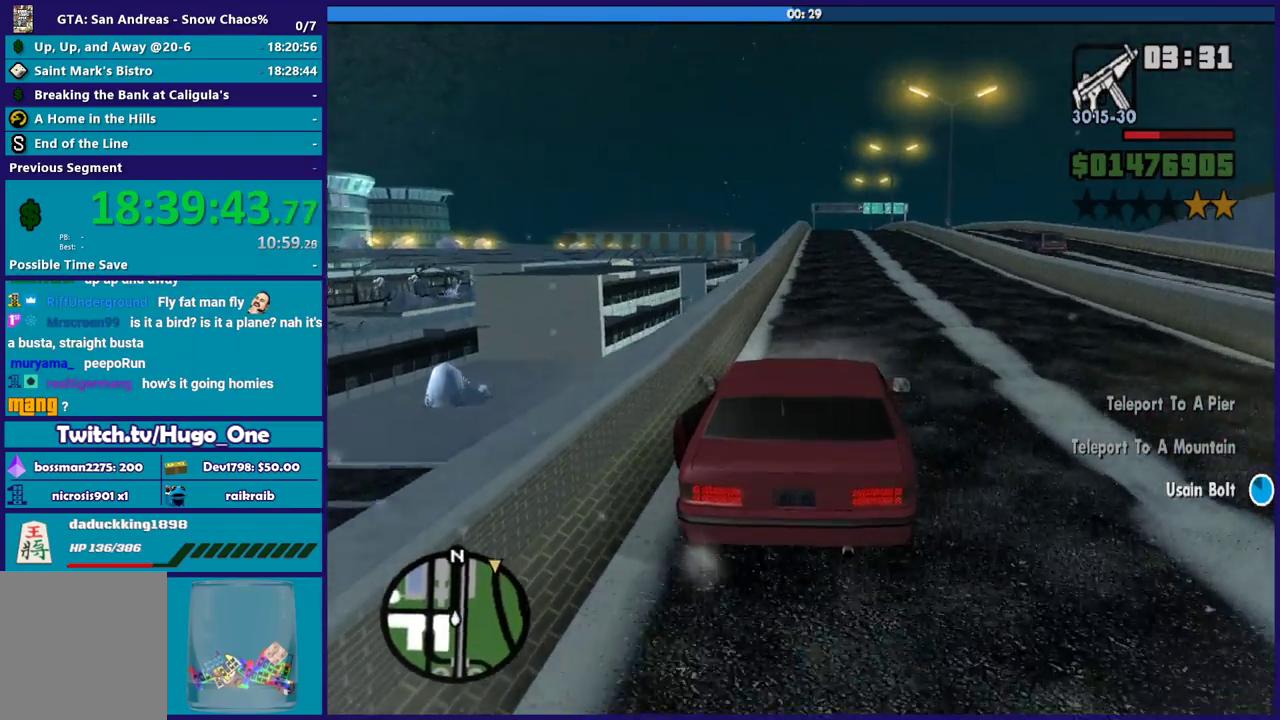
{"buttons": ["R2"], "left_stick": "center", "right_stick": "center", "events": [[267, "right_stick", "down-right"], [433, "right_stick", "center"]]}
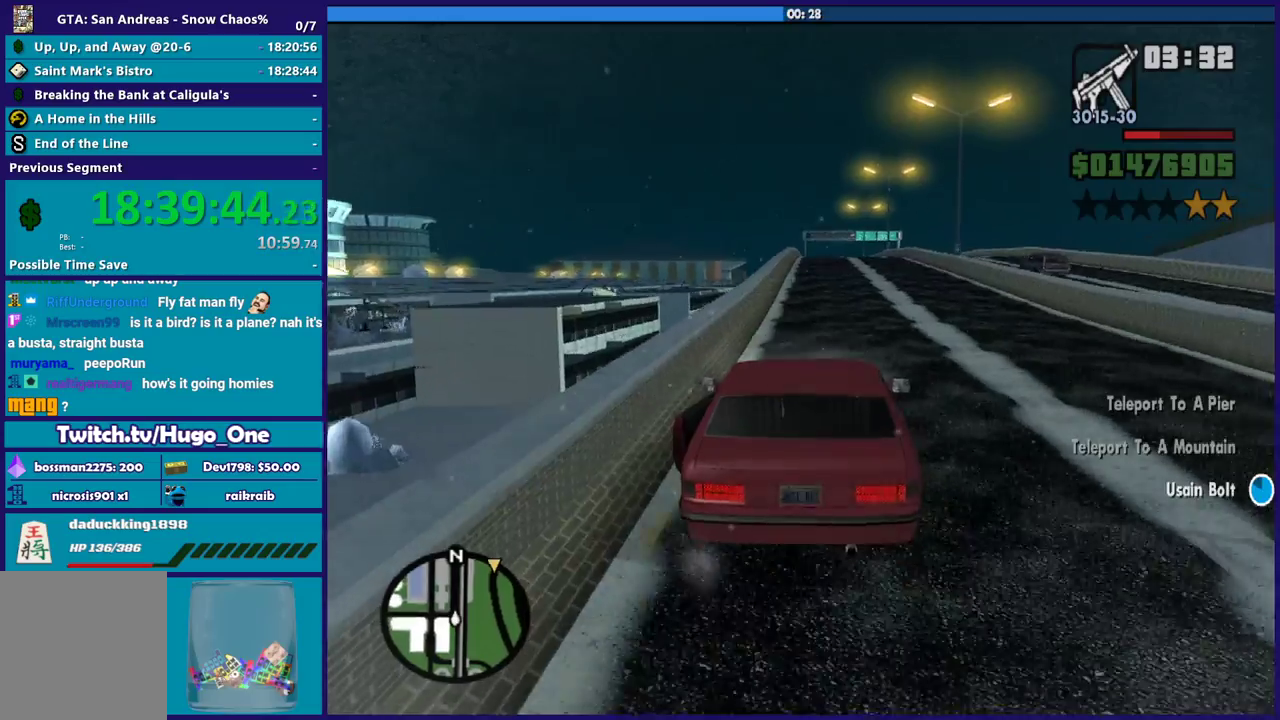
{"buttons": ["R2"], "left_stick": "center", "right_stick": "center", "events": []}
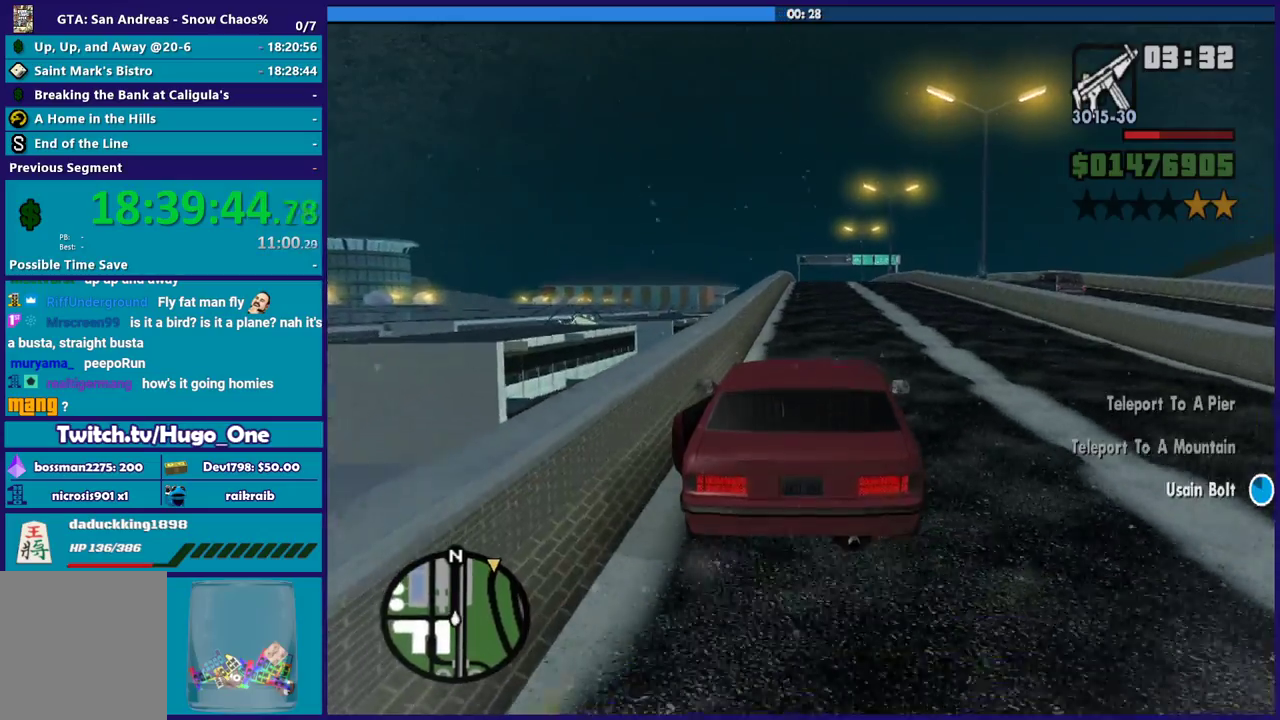
{"buttons": ["R2"], "left_stick": "center", "right_stick": "down", "events": [[300, "right_stick", "down"]]}
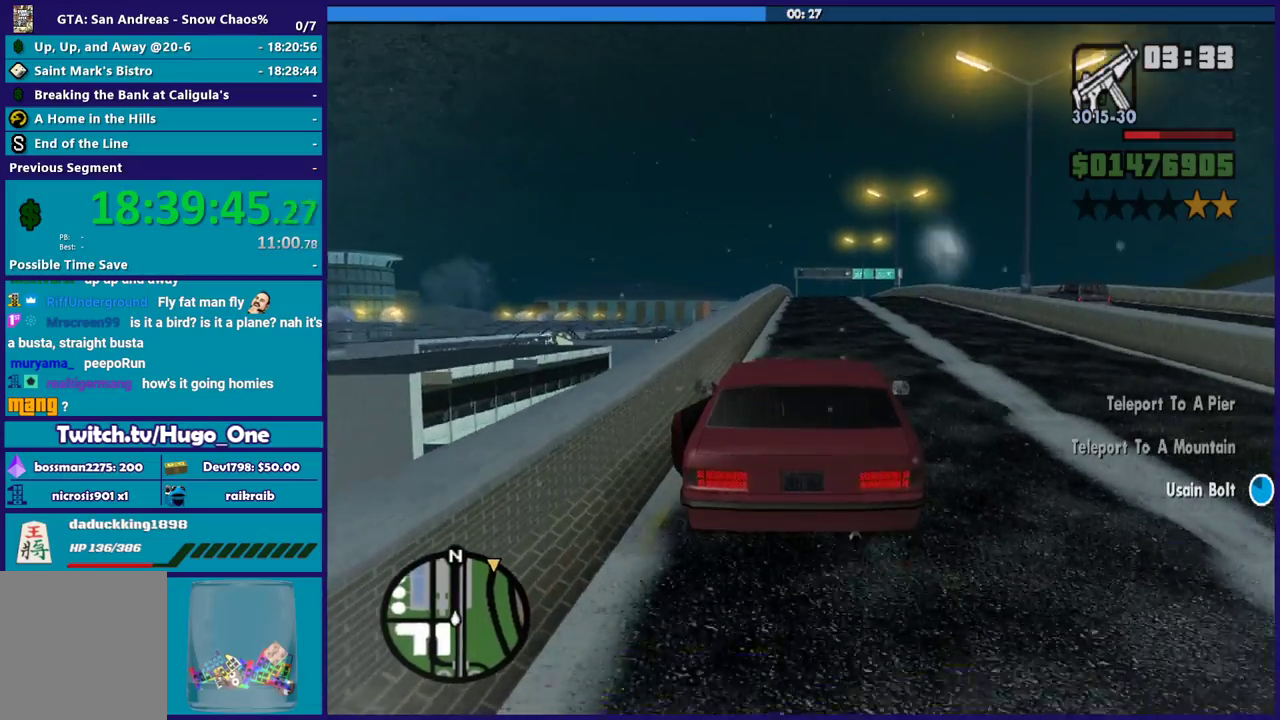
{"buttons": ["R2"], "left_stick": "center", "right_stick": "down-right", "events": [[34, "left_stick", "down-right"], [200, "left_stick", "center"], [234, "right_stick", "center"], [300, "right_stick", "down-right"]]}
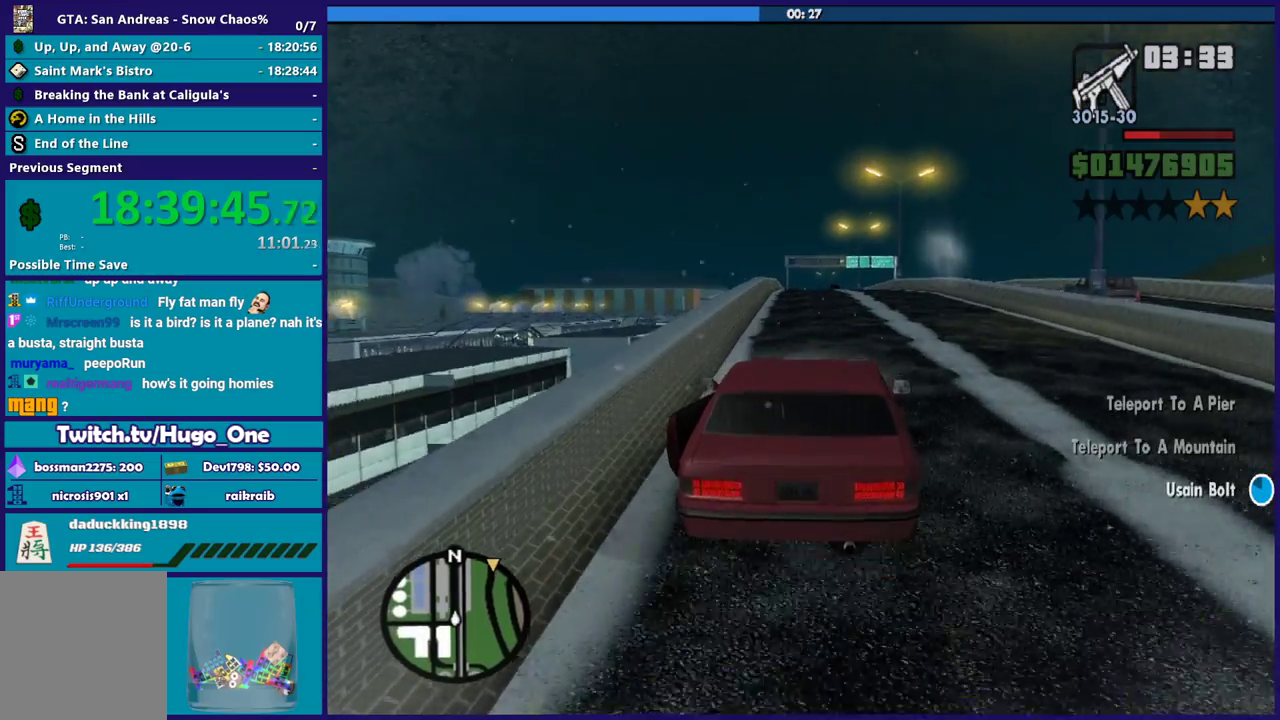
{"buttons": ["R2"], "left_stick": "center", "right_stick": "down", "events": [[167, "right_stick", "down"], [200, "left_stick", "down-right"], [334, "left_stick", "center"]]}
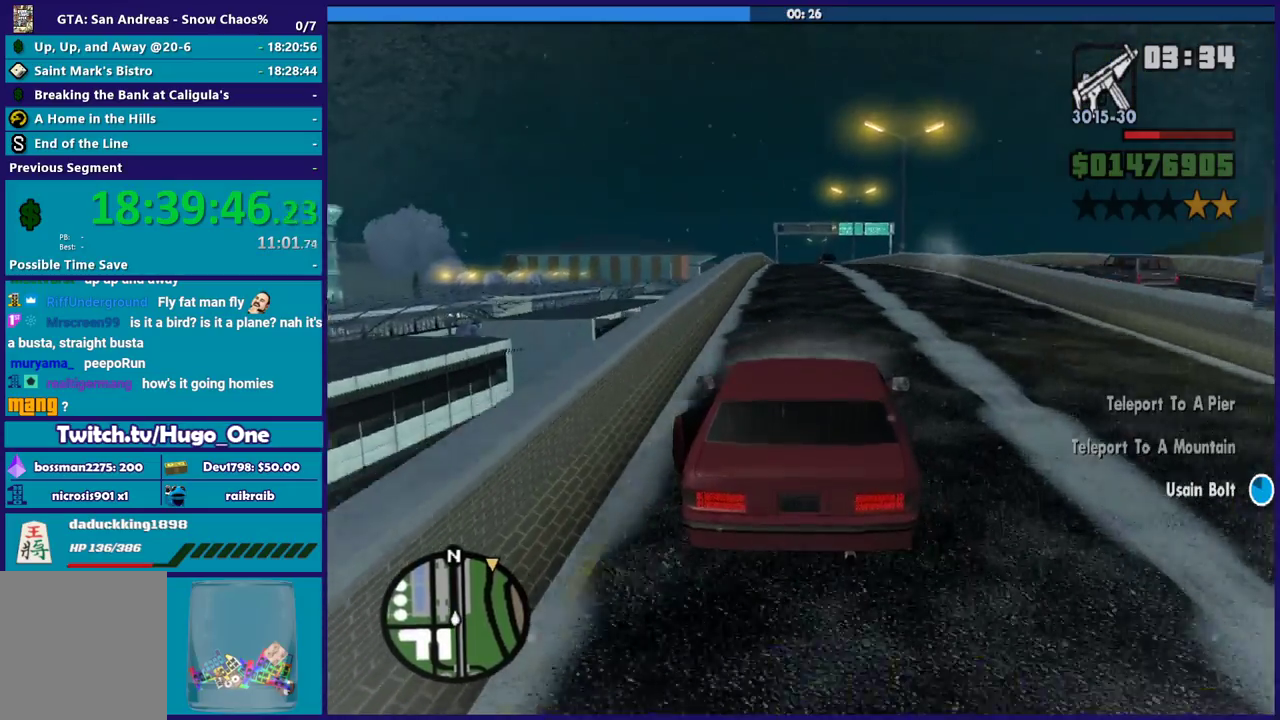
{"buttons": ["R2"], "left_stick": "left", "right_stick": "down", "events": [[400, "left_stick", "left"]]}
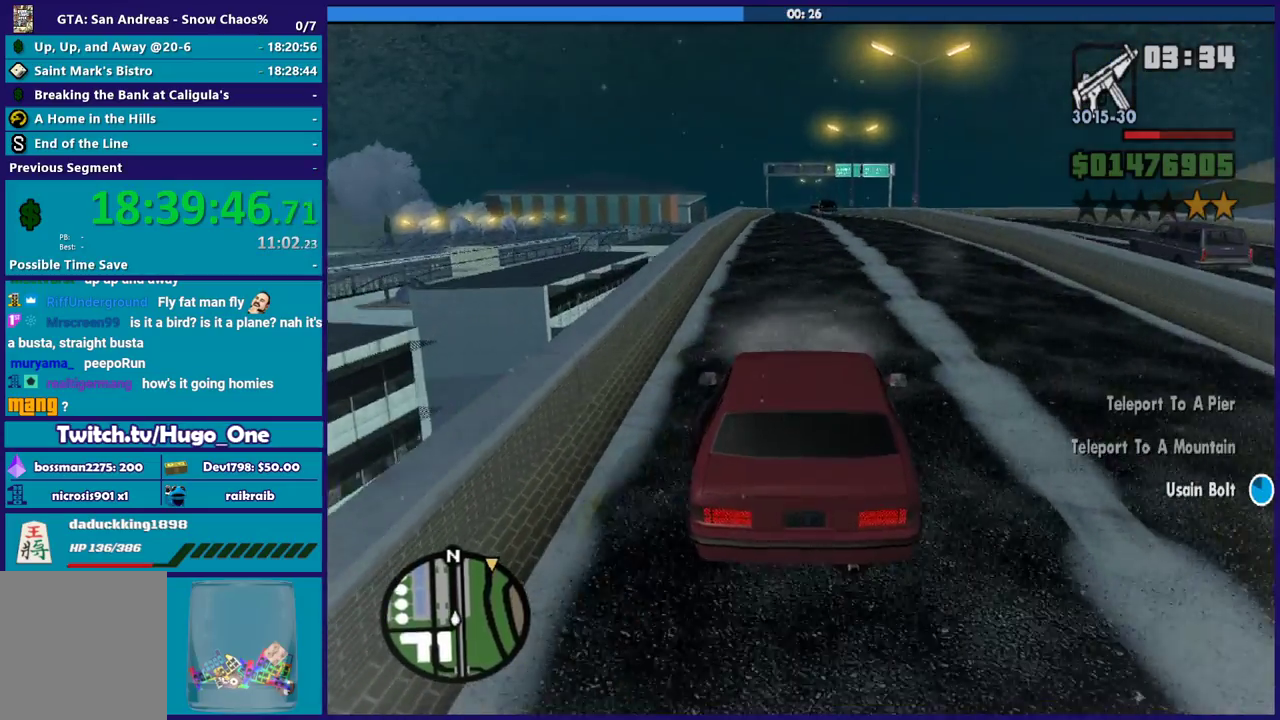
{"buttons": ["R2"], "left_stick": "center", "right_stick": "center", "events": [[67, "left_stick", "center"], [234, "right_stick", "down-right"], [401, "right_stick", "center"]]}
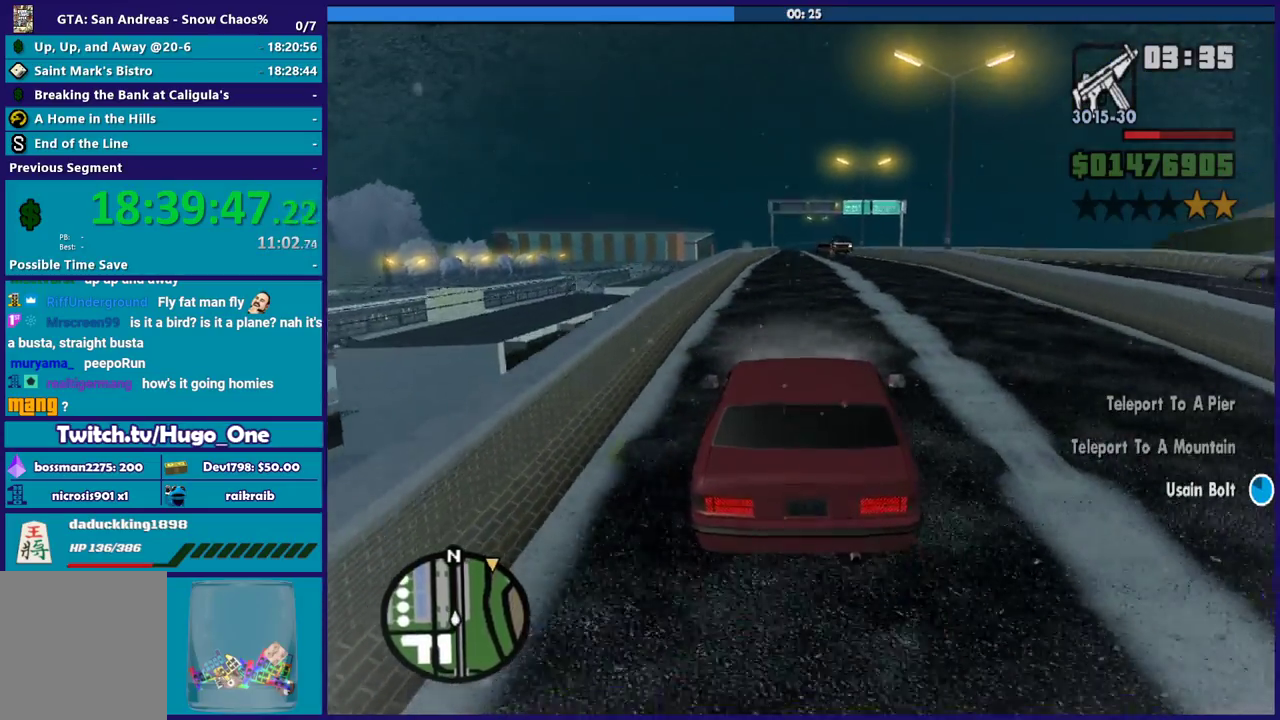
{"buttons": ["R2"], "left_stick": "center", "right_stick": "down", "events": [[233, "left_stick", "left"], [267, "right_stick", "down"], [467, "left_stick", "center"]]}
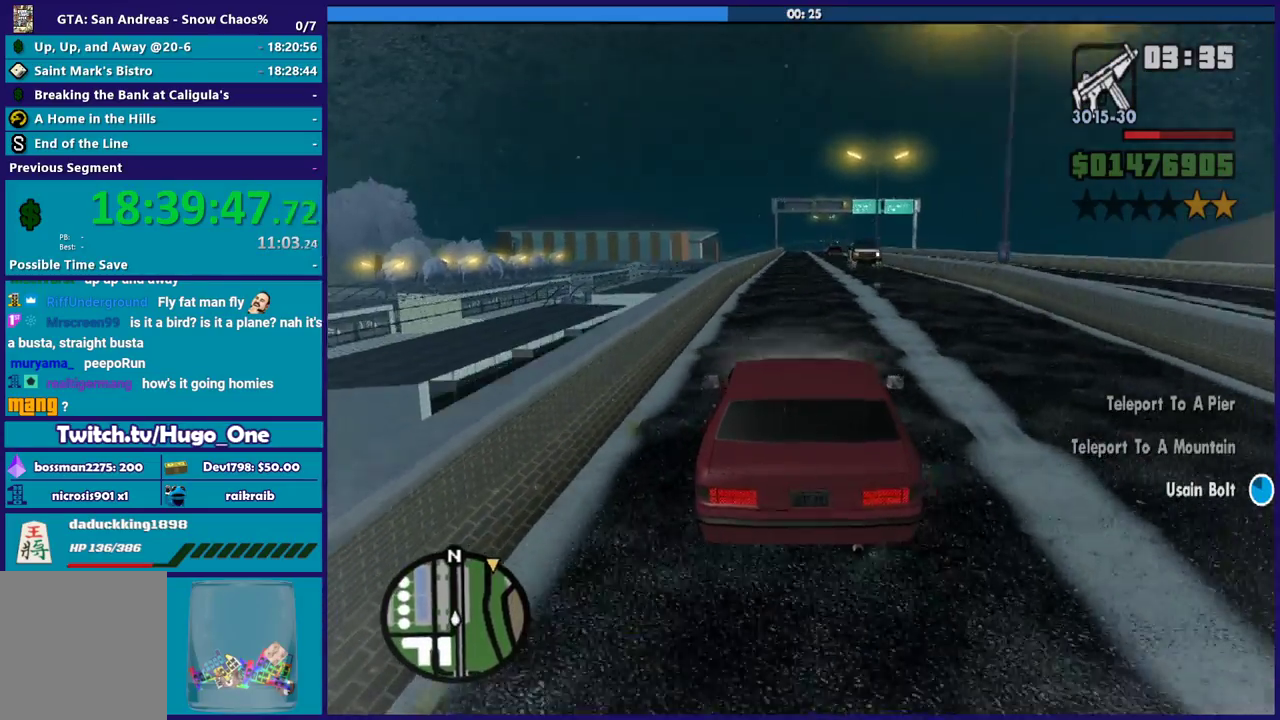
{"buttons": ["R2"], "left_stick": "center", "right_stick": "center", "events": [[34, "right_stick", "center"], [100, "left_stick", "left"], [234, "left_stick", "center"], [234, "right_stick", "down"], [301, "left_stick", "down-right"], [434, "left_stick", "center"], [467, "right_stick", "center"]]}
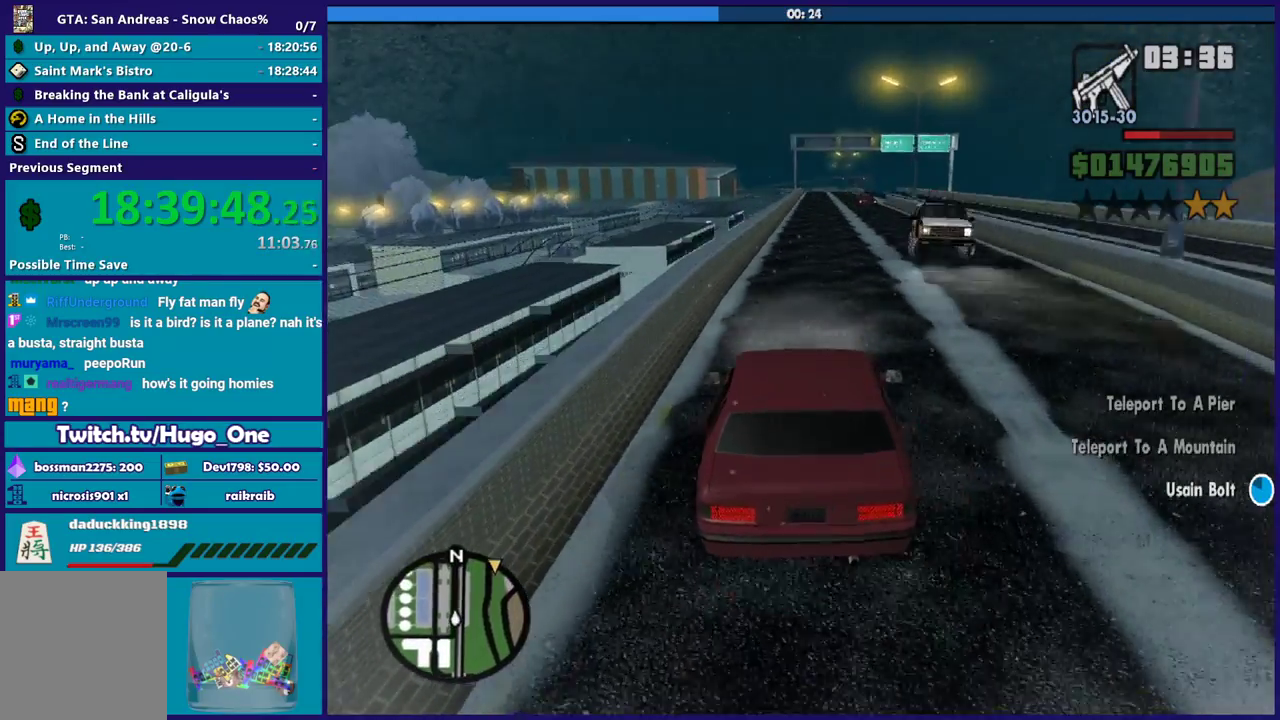
{"buttons": ["R2"], "left_stick": "center", "right_stick": "down", "events": [[133, "left_stick", "down-right"], [267, "left_stick", "center"], [300, "right_stick", "down"]]}
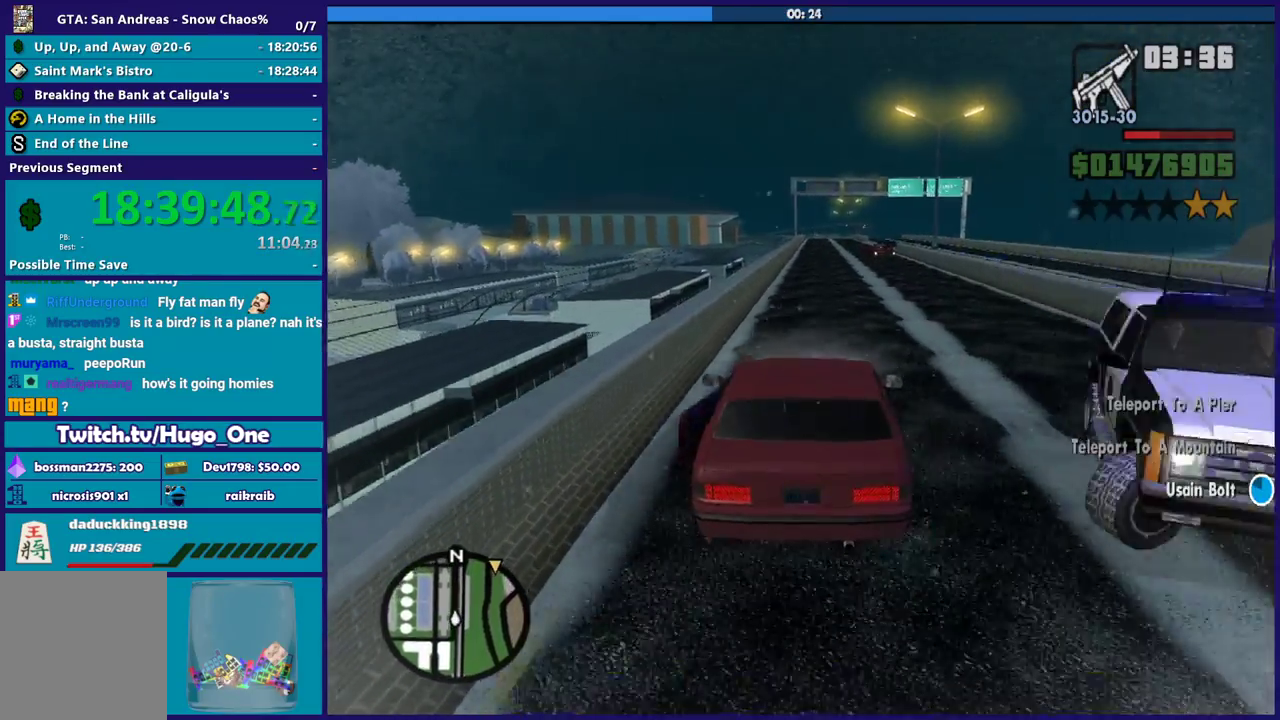
{"buttons": ["R2"], "left_stick": "down-right", "right_stick": "down", "events": [[334, "left_stick", "down-right"]]}
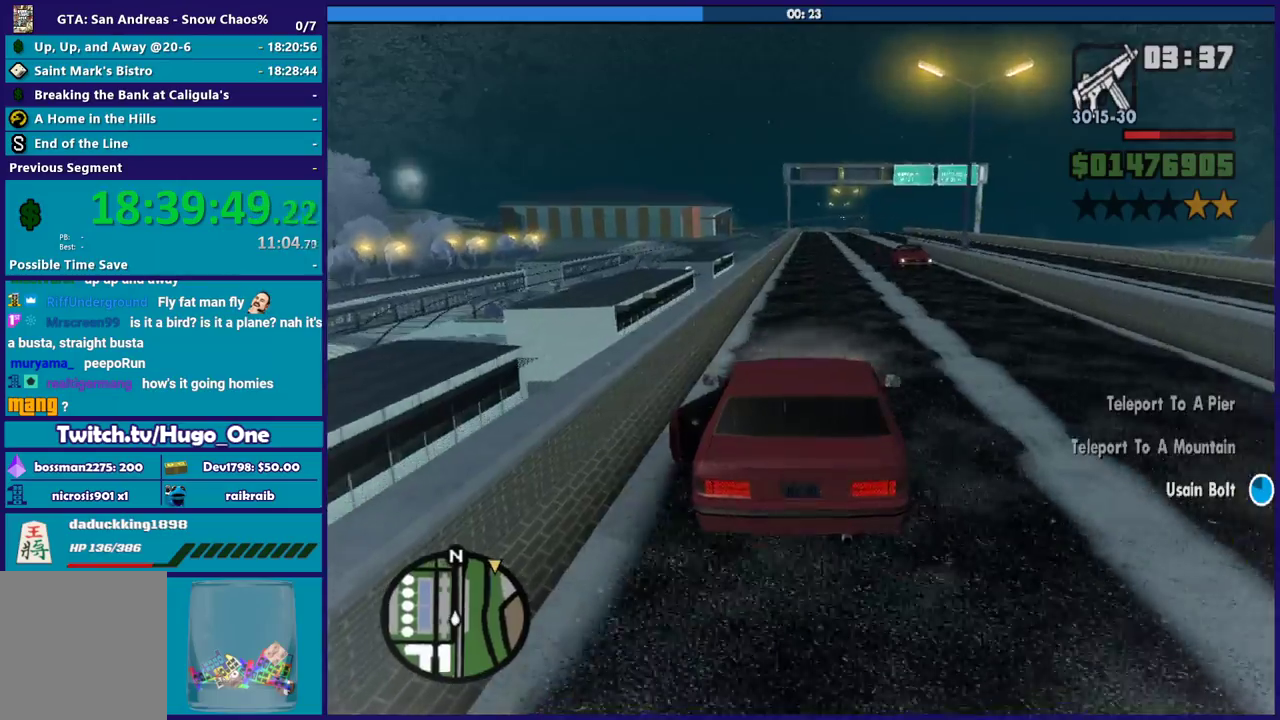
{"buttons": ["R2"], "left_stick": "center", "right_stick": "down", "events": [[100, "left_stick", "center"], [167, "R2", "up"], [233, "left_stick", "down-right"], [267, "R2", "down"], [467, "left_stick", "center"]]}
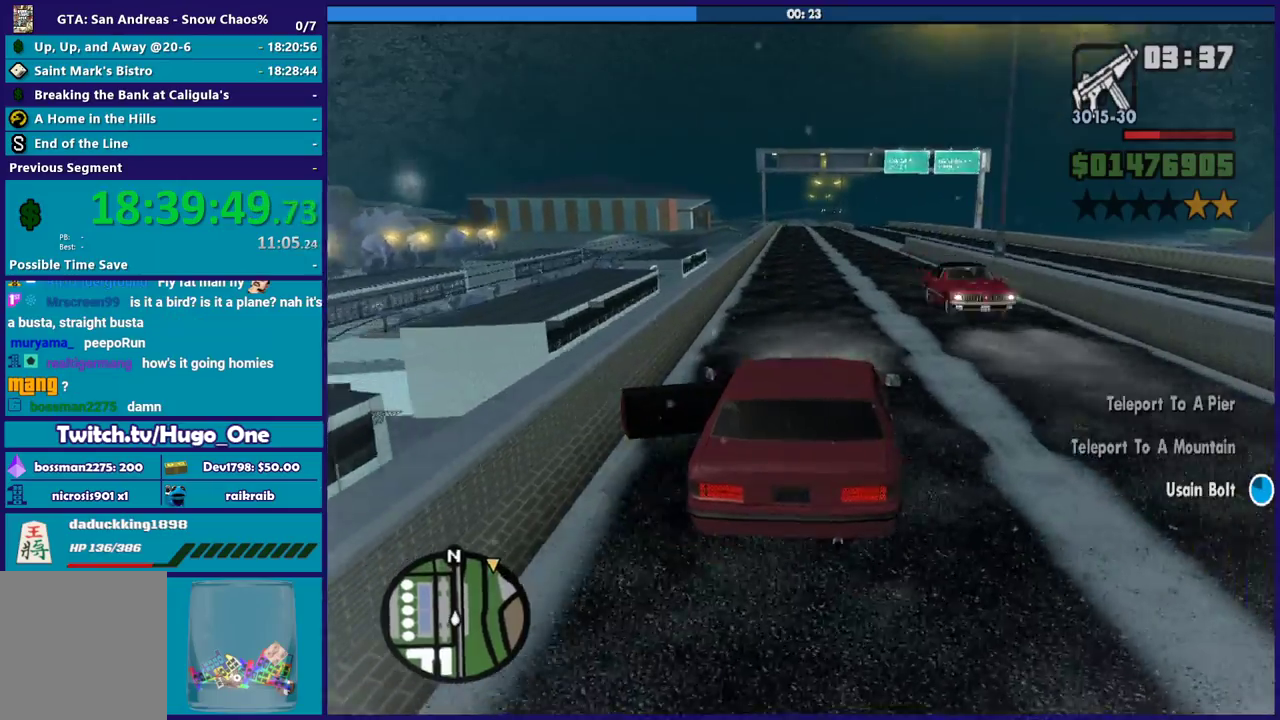
{"buttons": ["R2"], "left_stick": "down-right", "right_stick": "down", "events": [[134, "left_stick", "down-right"], [301, "left_stick", "left"], [467, "left_stick", "down-right"]]}
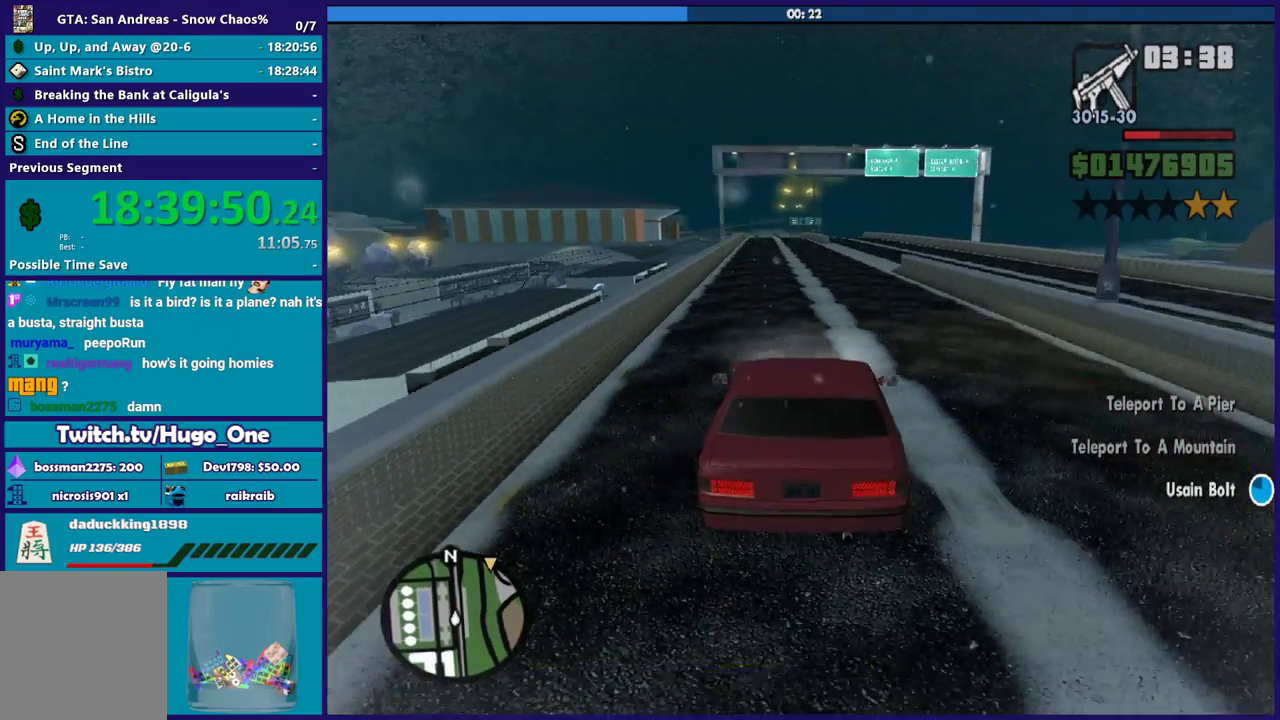
{"buttons": ["R2"], "left_stick": "down-right", "right_stick": "down", "events": [[167, "left_stick", "center"], [233, "left_stick", "down-right"], [400, "left_stick", "center"], [500, "left_stick", "down-right"]]}
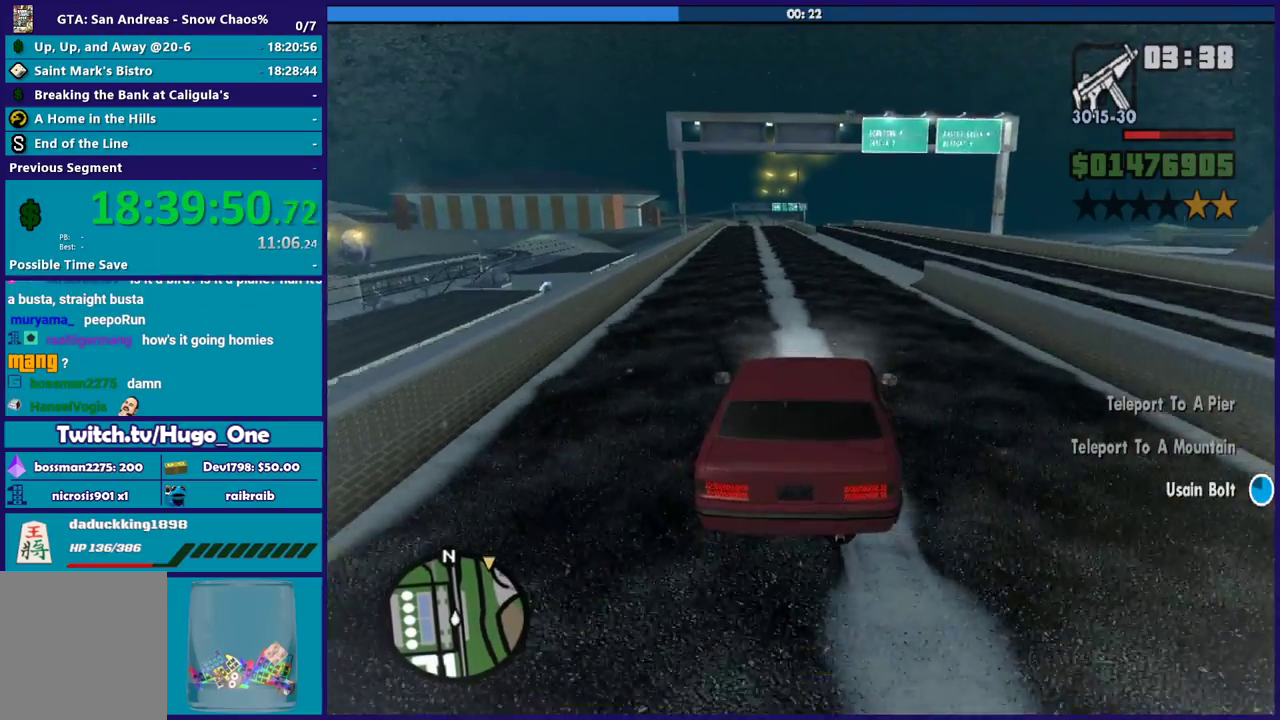
{"buttons": ["R2"], "left_stick": "down-right", "right_stick": "down", "events": [[267, "left_stick", "center"], [334, "left_stick", "down-right"]]}
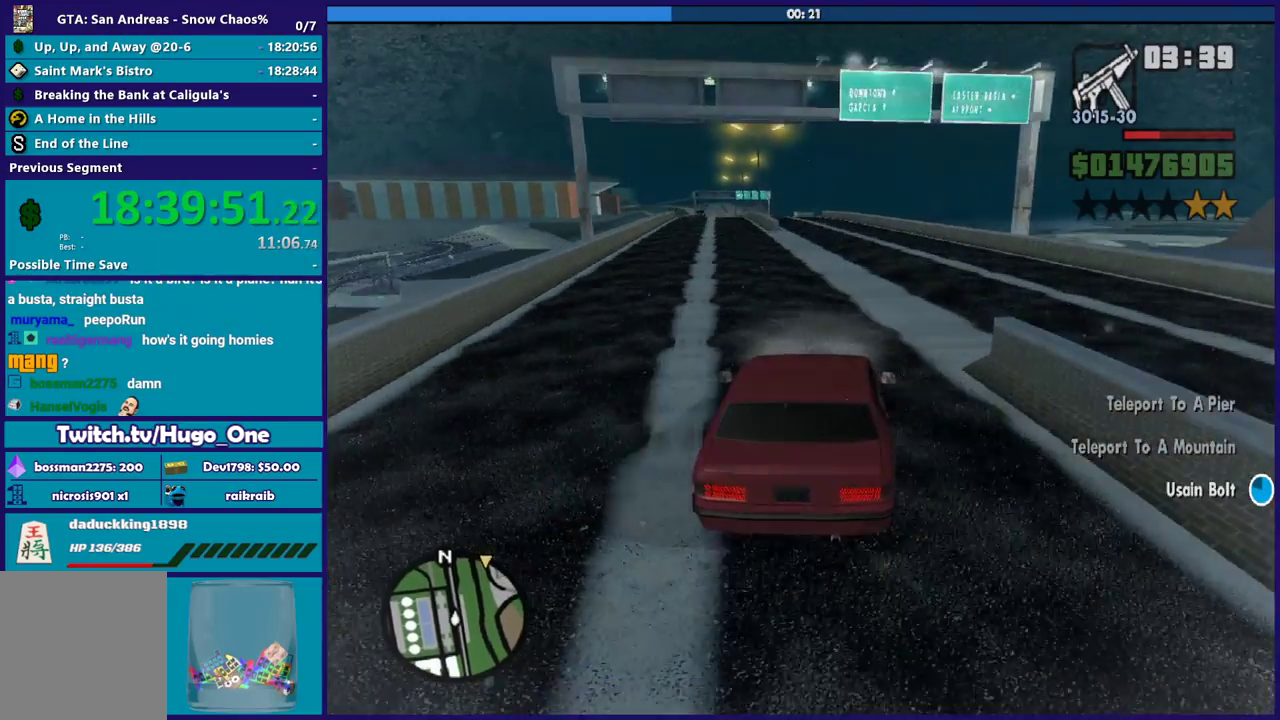
{"buttons": ["R2"], "left_stick": "center", "right_stick": "down", "events": [[66, "left_stick", "center"], [333, "left_stick", "left"], [500, "left_stick", "center"]]}